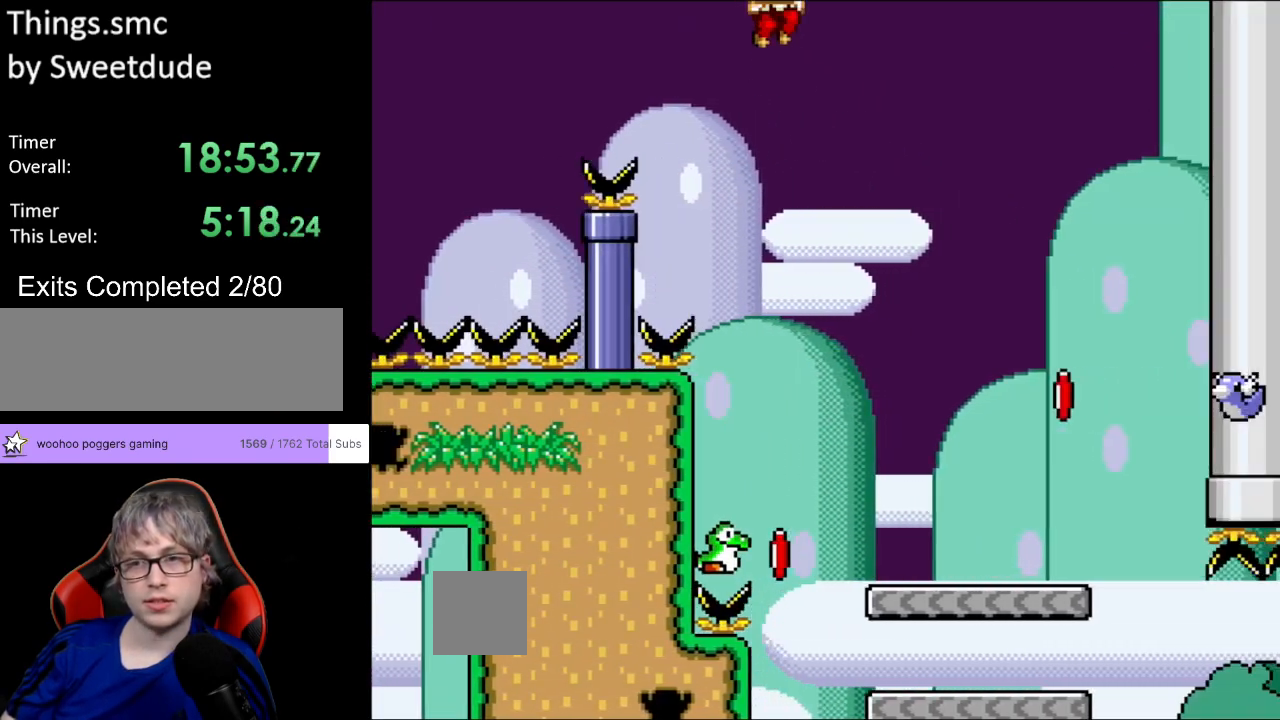
Gameplay with a controller (Nintendo layout); each line is a JSON object with the inputs held at the frame after it. "events" lists button and stick changes between this image and that frame as [ms after this image, input, new state], when the widget could be followed in between. Not read: L3 R3.
{"buttons": ["B", "Y", "DPAD_RIGHT"], "events": [[283, "Y", "up"], [400, "Y", "down"]]}
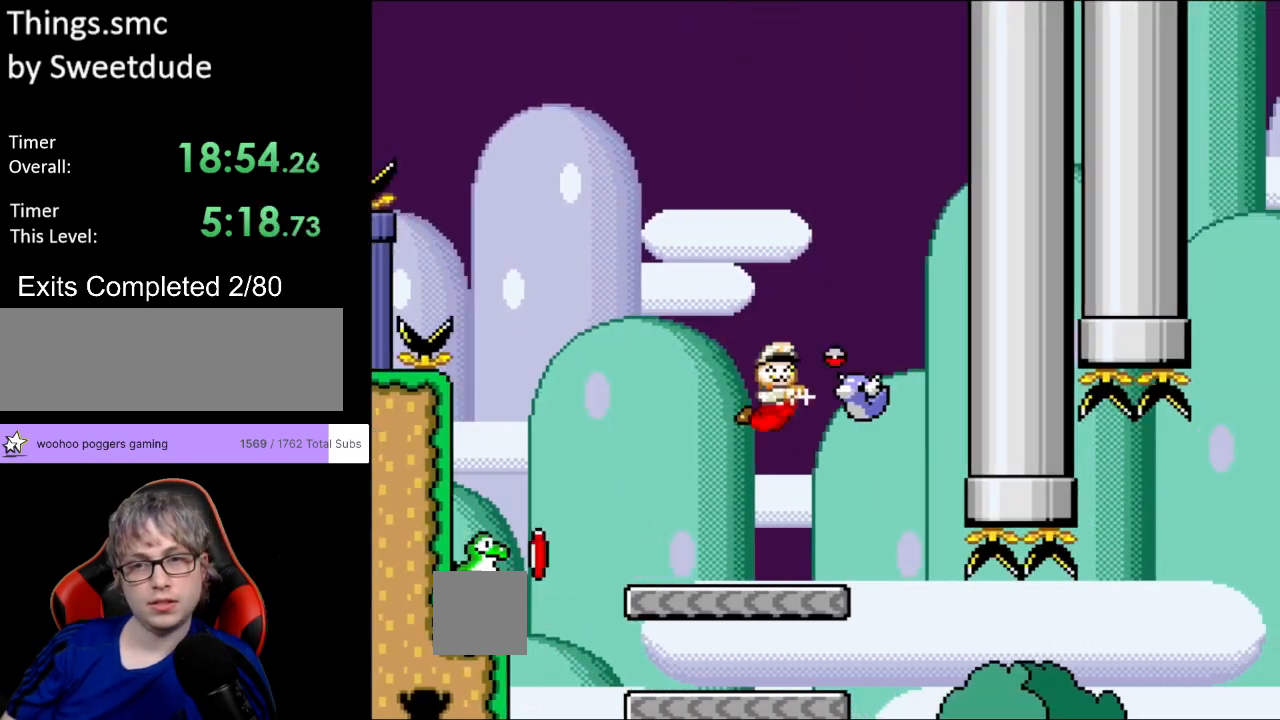
{"buttons": ["B", "Y", "DPAD_LEFT"], "events": [[50, "DPAD_RIGHT", "up"], [50, "DPAD_UP", "down"], [83, "B", "up"], [83, "DPAD_LEFT", "down"], [83, "DPAD_UP", "up"], [317, "B", "down"]]}
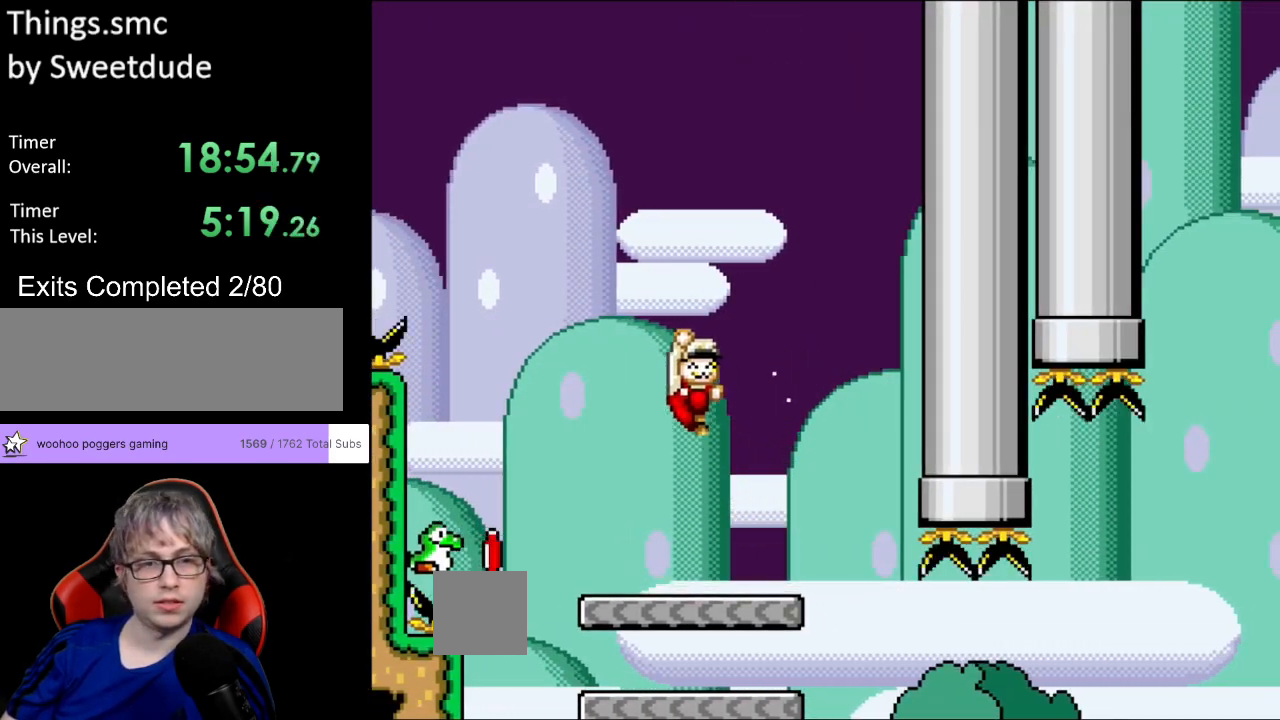
{"buttons": ["B", "Y", "DPAD_RIGHT"], "events": [[33, "Y", "up"], [133, "DPAD_LEFT", "up"], [133, "Y", "down"], [267, "DPAD_RIGHT", "down"]]}
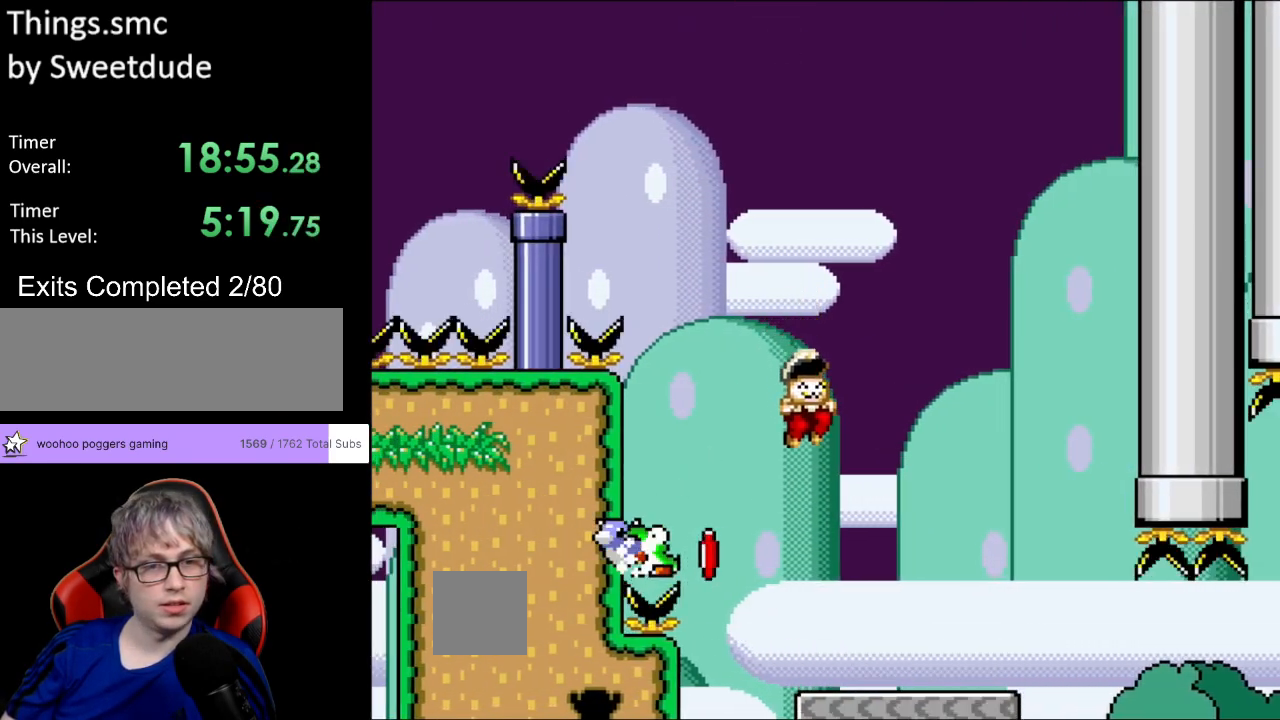
{"buttons": ["Y"], "events": [[167, "B", "up"], [233, "DPAD_RIGHT", "up"], [250, "DPAD_UP", "down"], [267, "DPAD_LEFT", "down"], [267, "DPAD_UP", "up"], [417, "DPAD_LEFT", "up"]]}
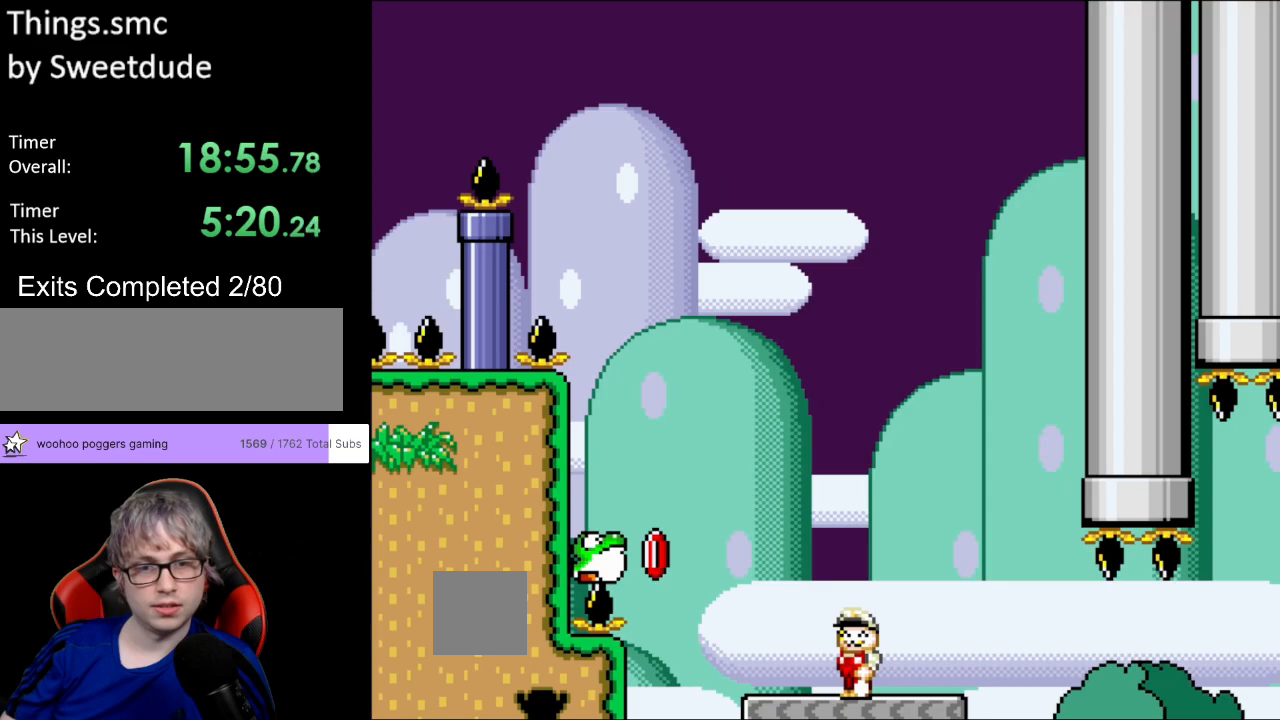
{"buttons": ["Y", "DPAD_LEFT"], "events": [[200, "DPAD_LEFT", "down"]]}
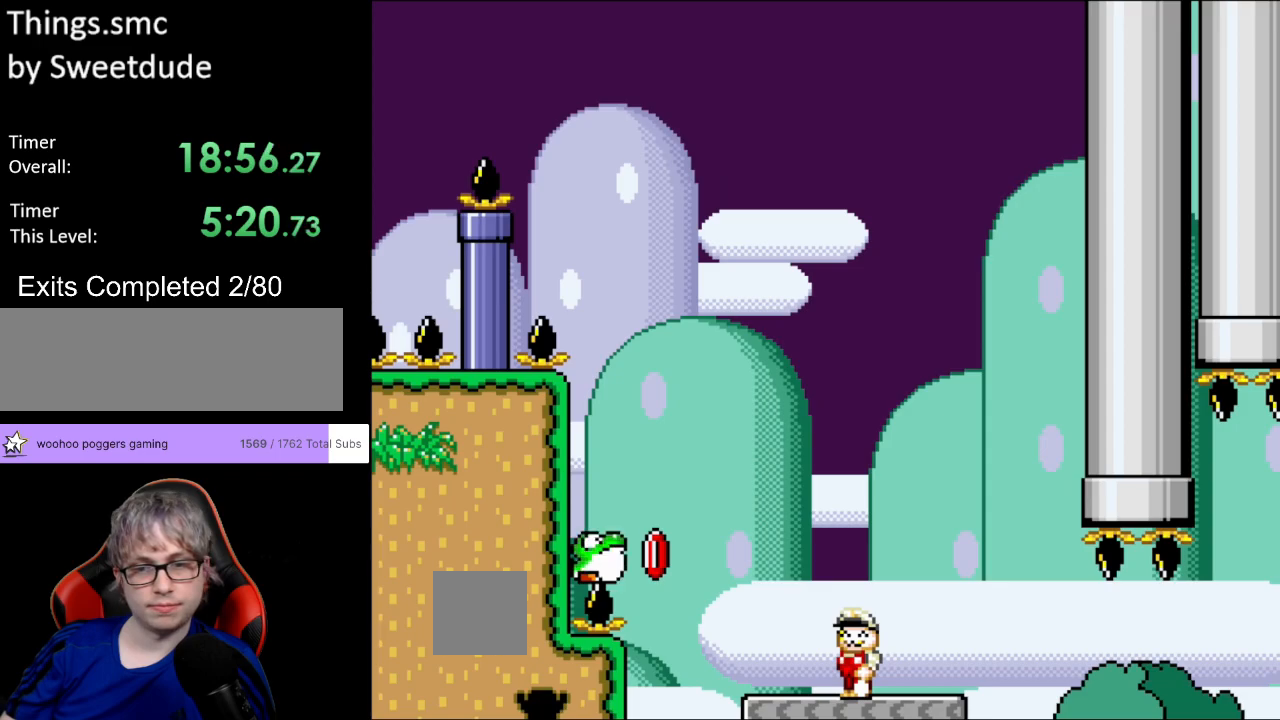
{"buttons": ["Y", "DPAD_LEFT"], "events": []}
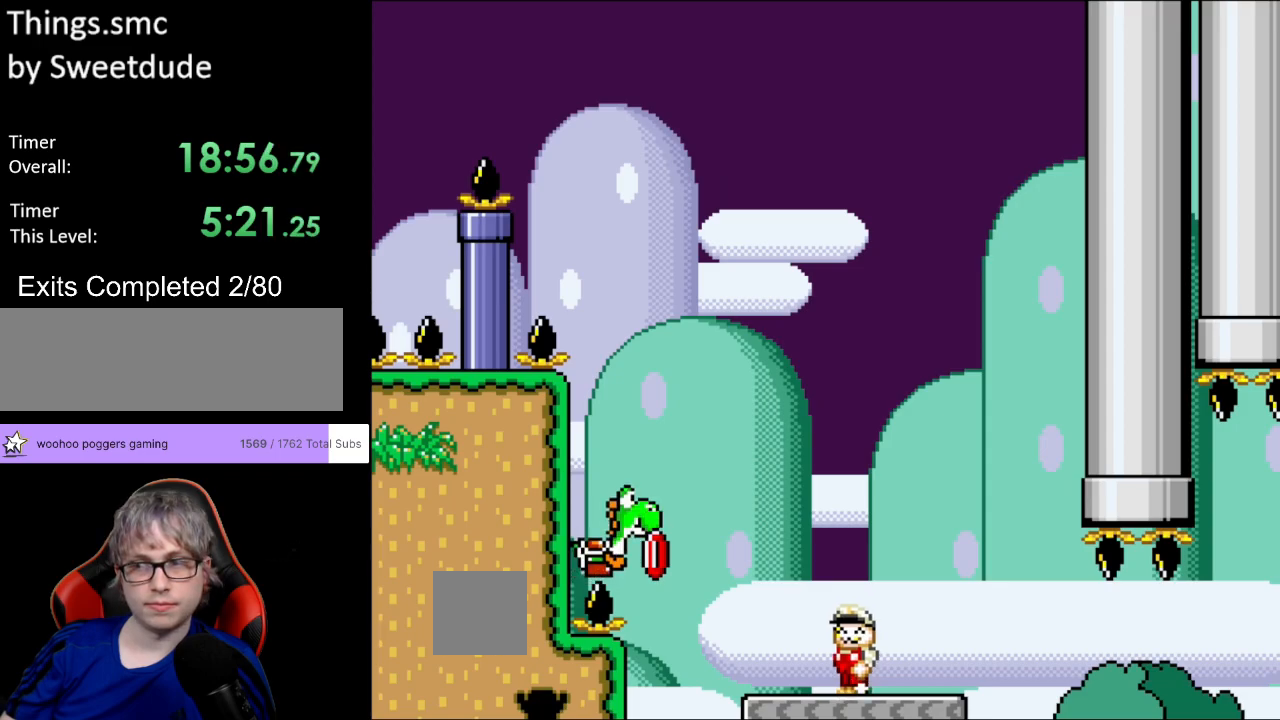
{"buttons": ["B", "Y", "DPAD_UP", "DPAD_LEFT"], "events": [[67, "B", "down"], [433, "DPAD_UP", "down"]]}
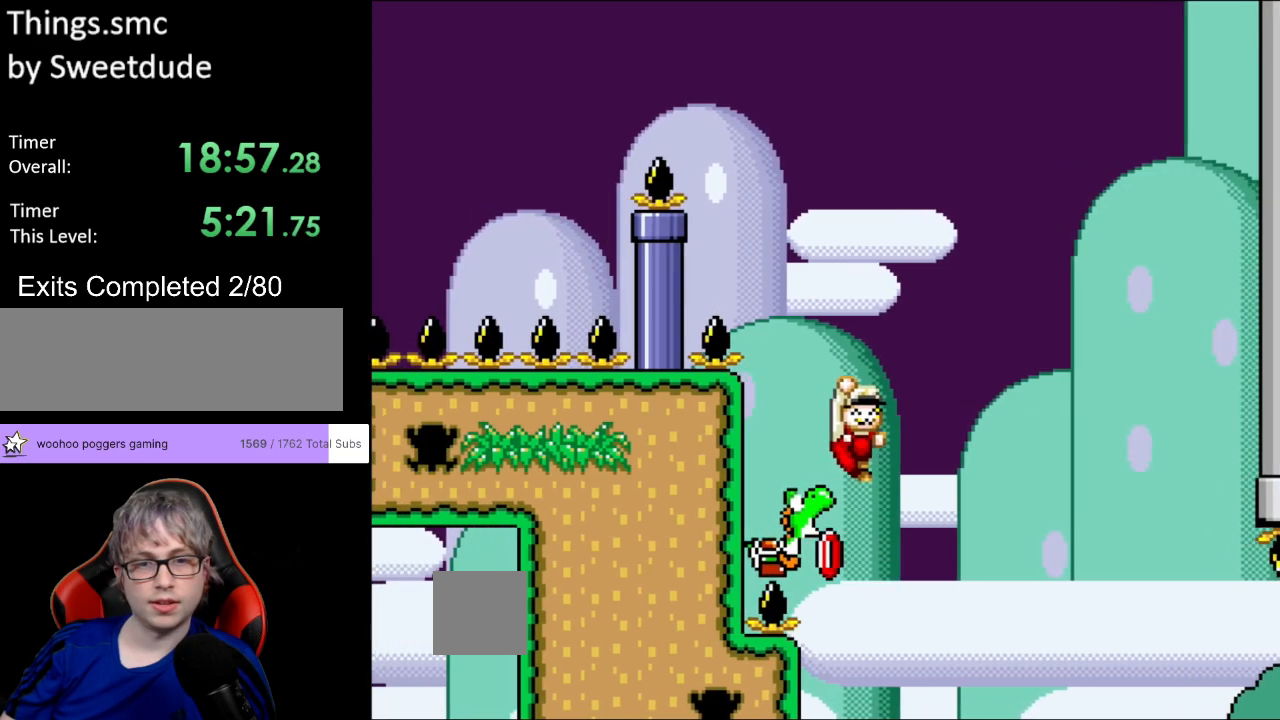
{"buttons": ["B", "Y", "DPAD_RIGHT"], "events": [[50, "DPAD_UP", "up"], [150, "B", "up"], [150, "DPAD_LEFT", "up"], [383, "DPAD_RIGHT", "down"], [417, "B", "down"]]}
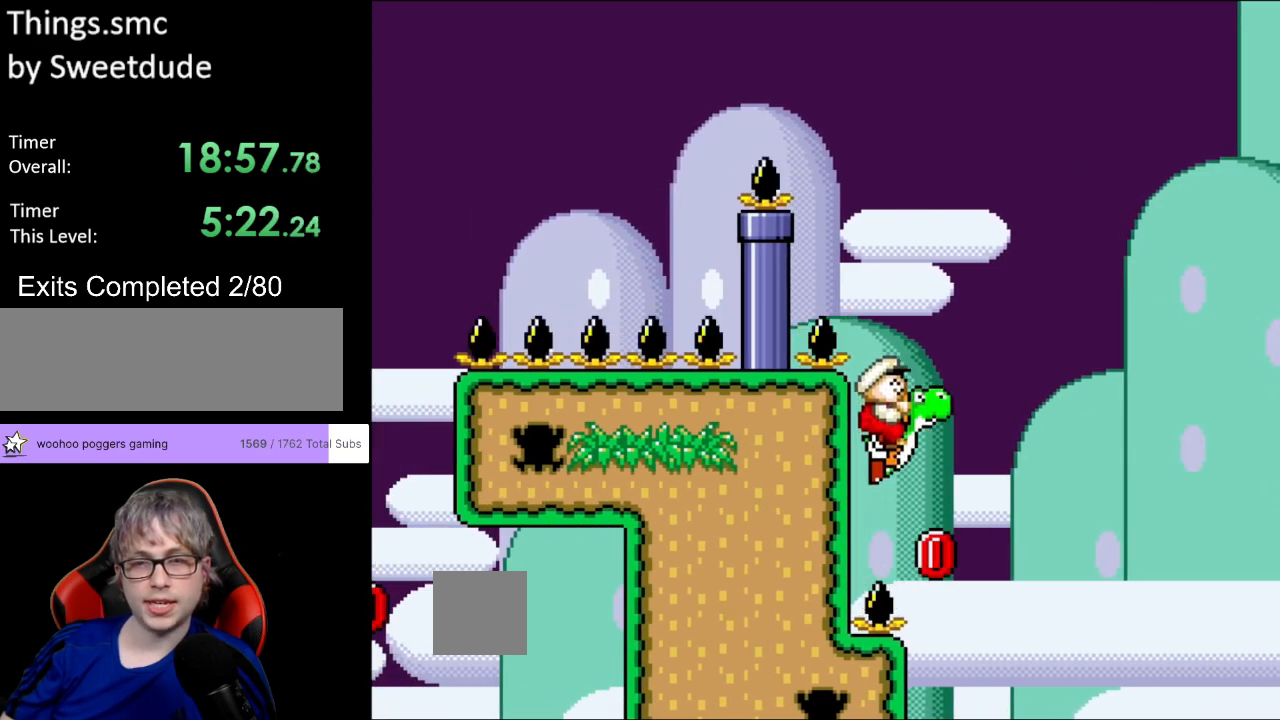
{"buttons": ["B", "Y", "DPAD_RIGHT"], "events": []}
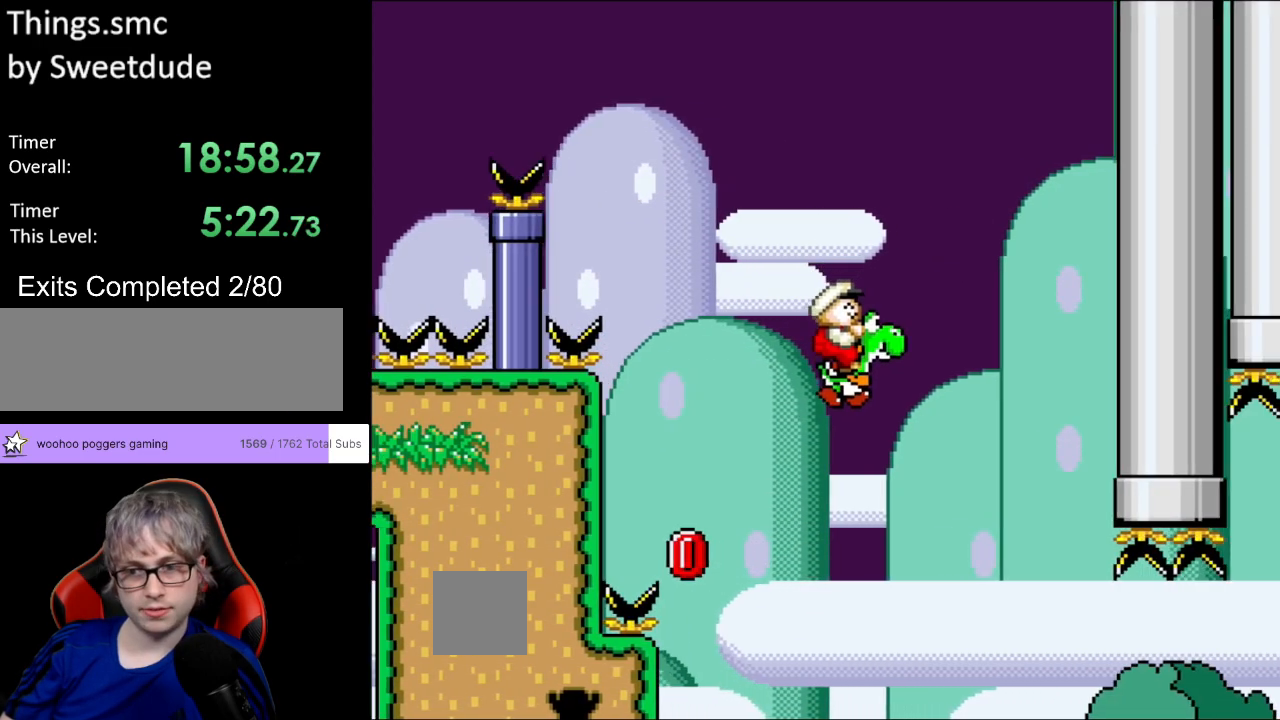
{"buttons": ["B", "Y", "DPAD_RIGHT"], "events": []}
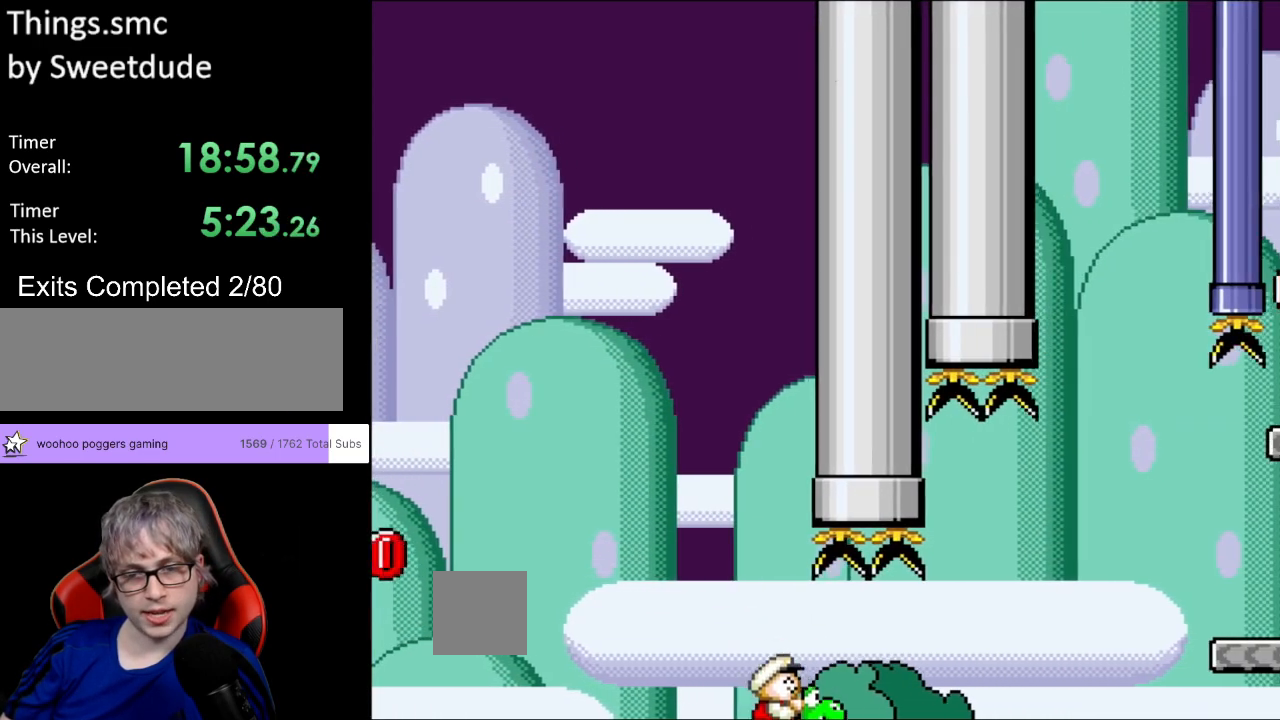
{"buttons": ["A", "B", "X", "Y", "DPAD_RIGHT"], "events": [[200, "A", "down"], [217, "X", "down"]]}
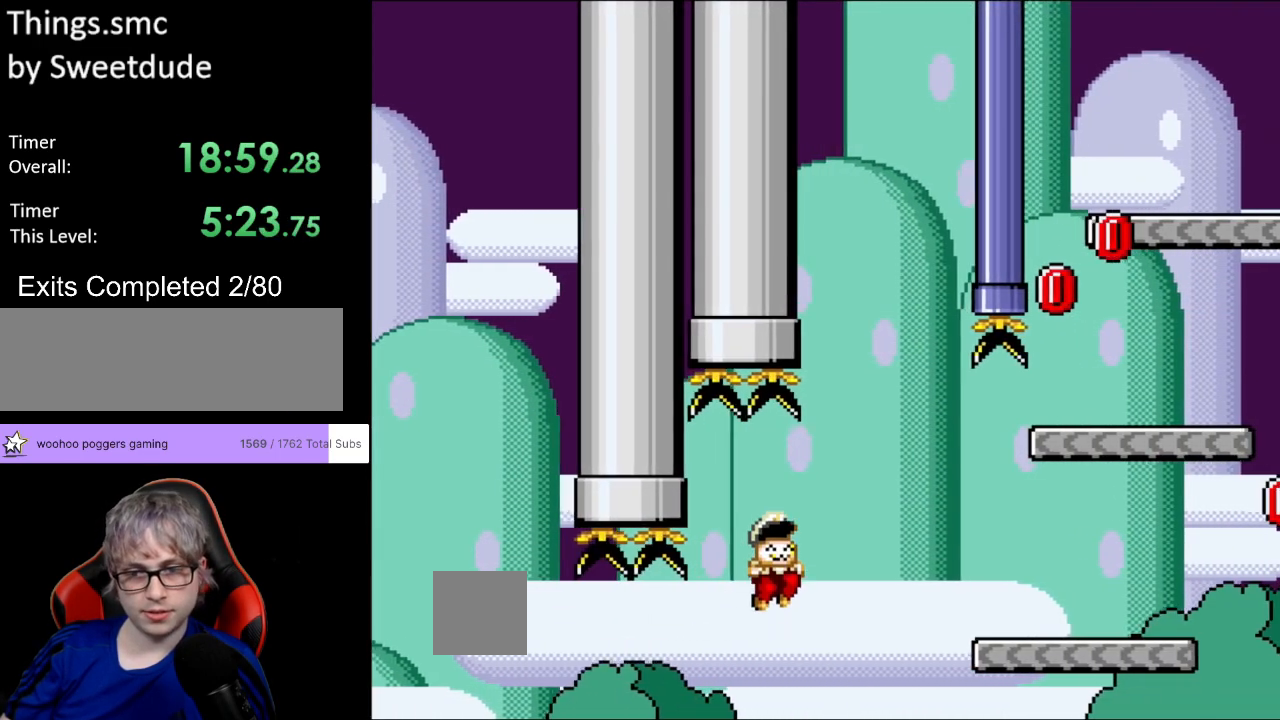
{"buttons": ["Y", "DPAD_RIGHT"], "events": [[267, "A", "up"], [317, "B", "up"], [317, "X", "up"]]}
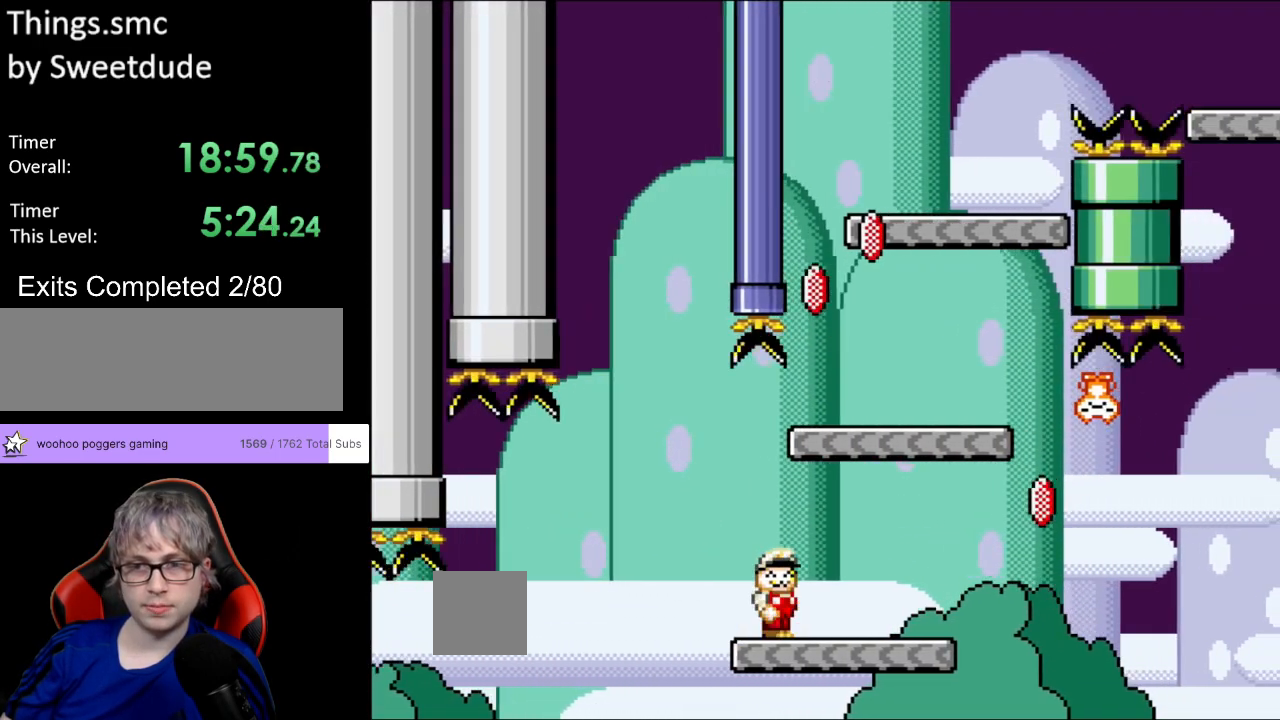
{"buttons": ["B", "Y", "DPAD_LEFT"], "events": [[67, "B", "down"], [233, "Y", "up"], [317, "Y", "down"], [400, "DPAD_RIGHT", "up"], [433, "DPAD_LEFT", "down"]]}
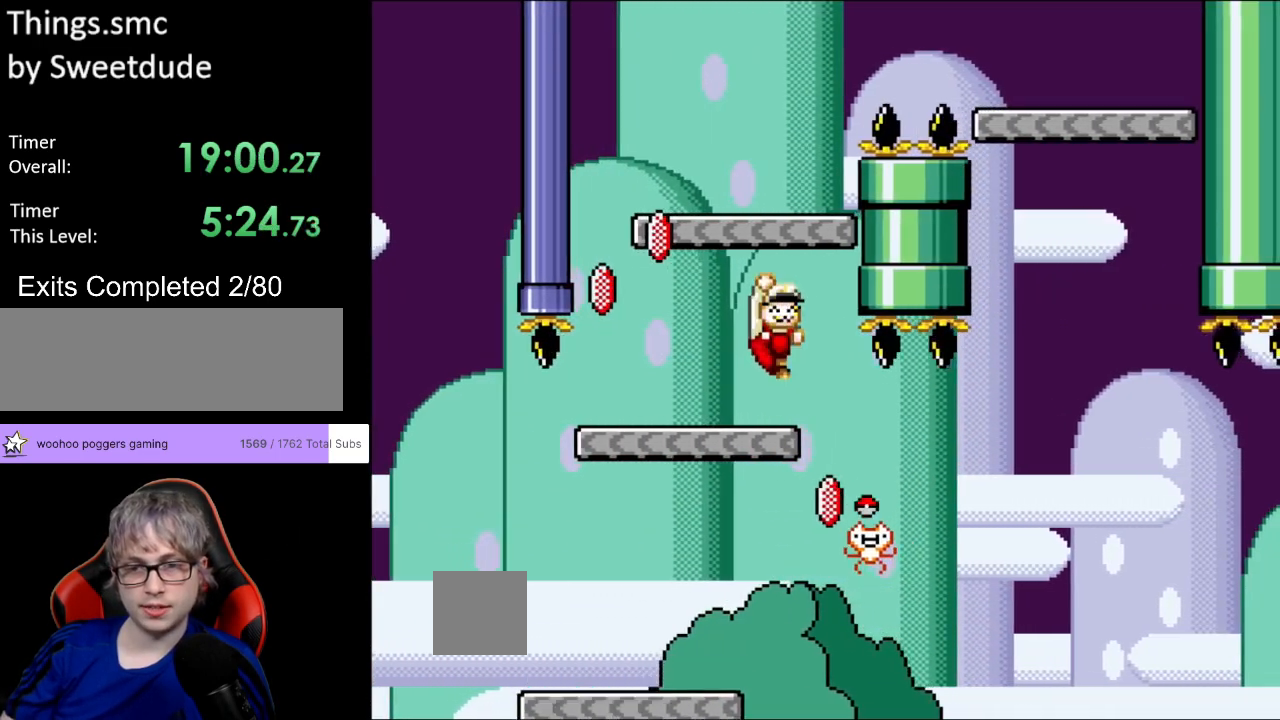
{"buttons": ["B", "Y", "DPAD_RIGHT"], "events": [[167, "B", "up"], [250, "DPAD_LEFT", "up"], [317, "DPAD_RIGHT", "down"], [400, "B", "down"]]}
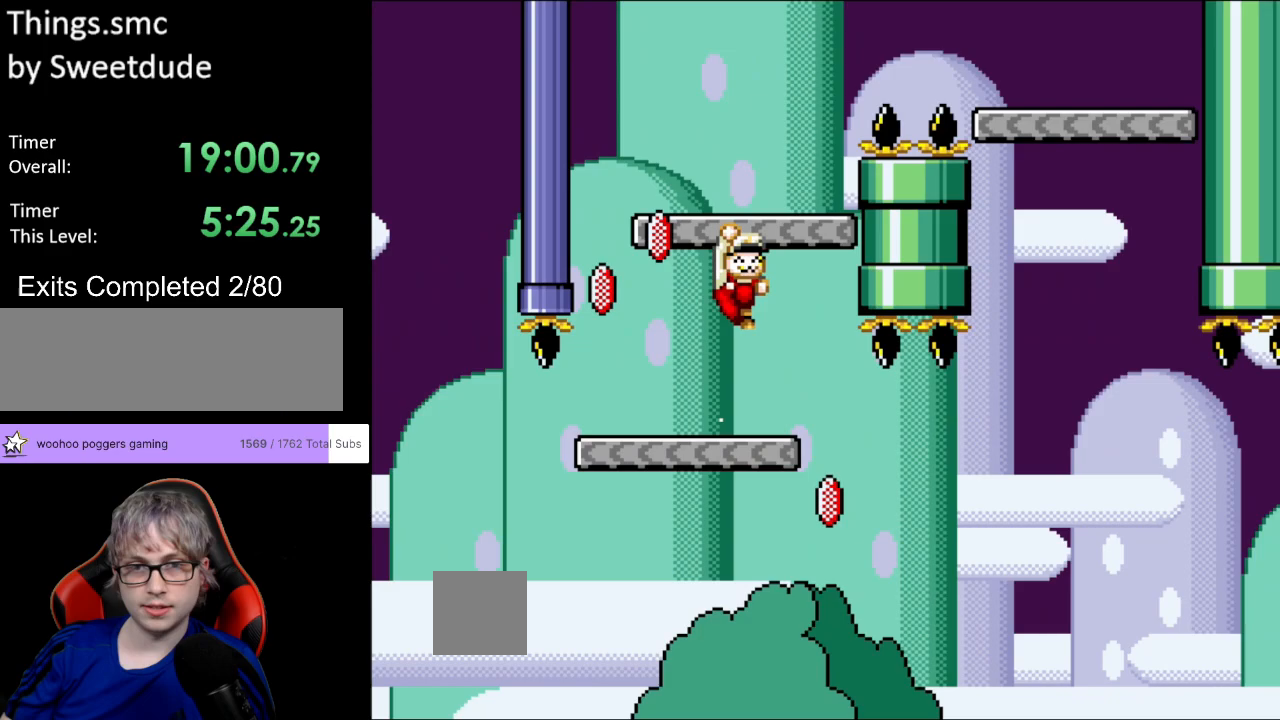
{"buttons": ["Y", "DPAD_RIGHT"], "events": [[17, "DPAD_RIGHT", "up"], [33, "DPAD_LEFT", "down"], [33, "DPAD_UP", "down"], [50, "DPAD_UP", "up"], [167, "Y", "up"], [200, "DPAD_LEFT", "up"], [233, "Y", "down"], [417, "DPAD_RIGHT", "down"], [467, "B", "up"]]}
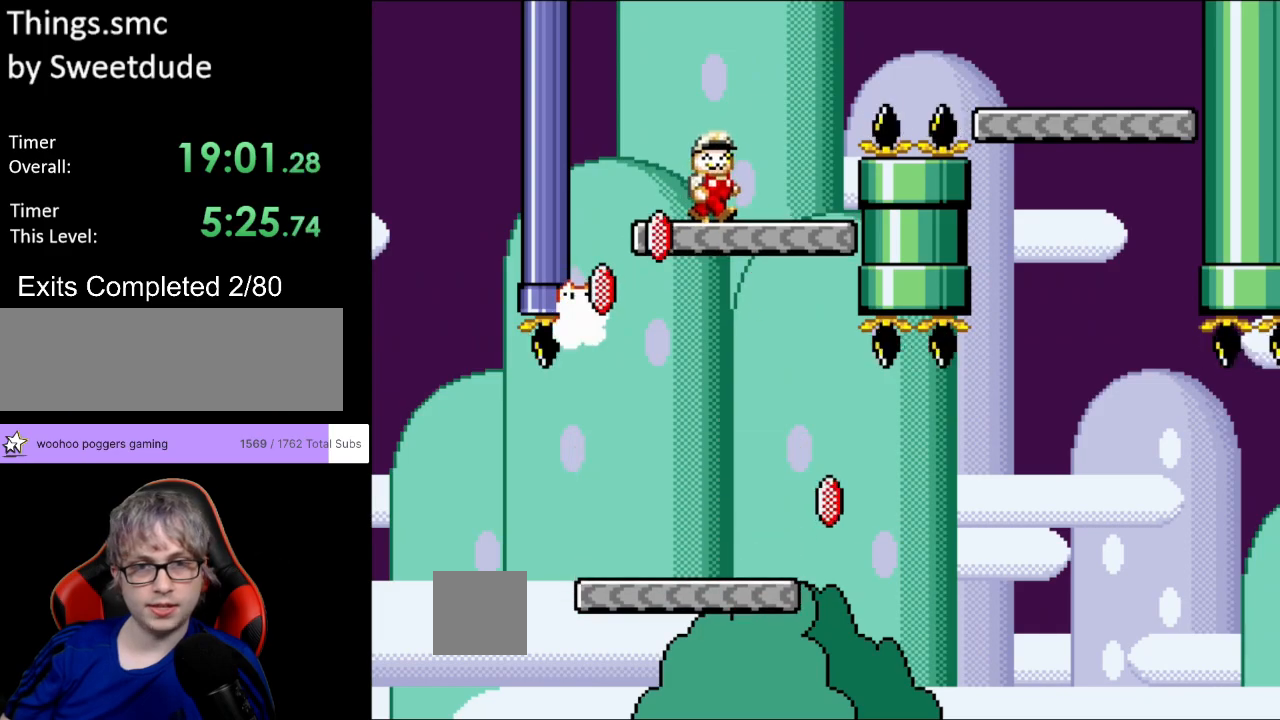
{"buttons": ["B", "Y", "DPAD_RIGHT"], "events": [[133, "B", "down"]]}
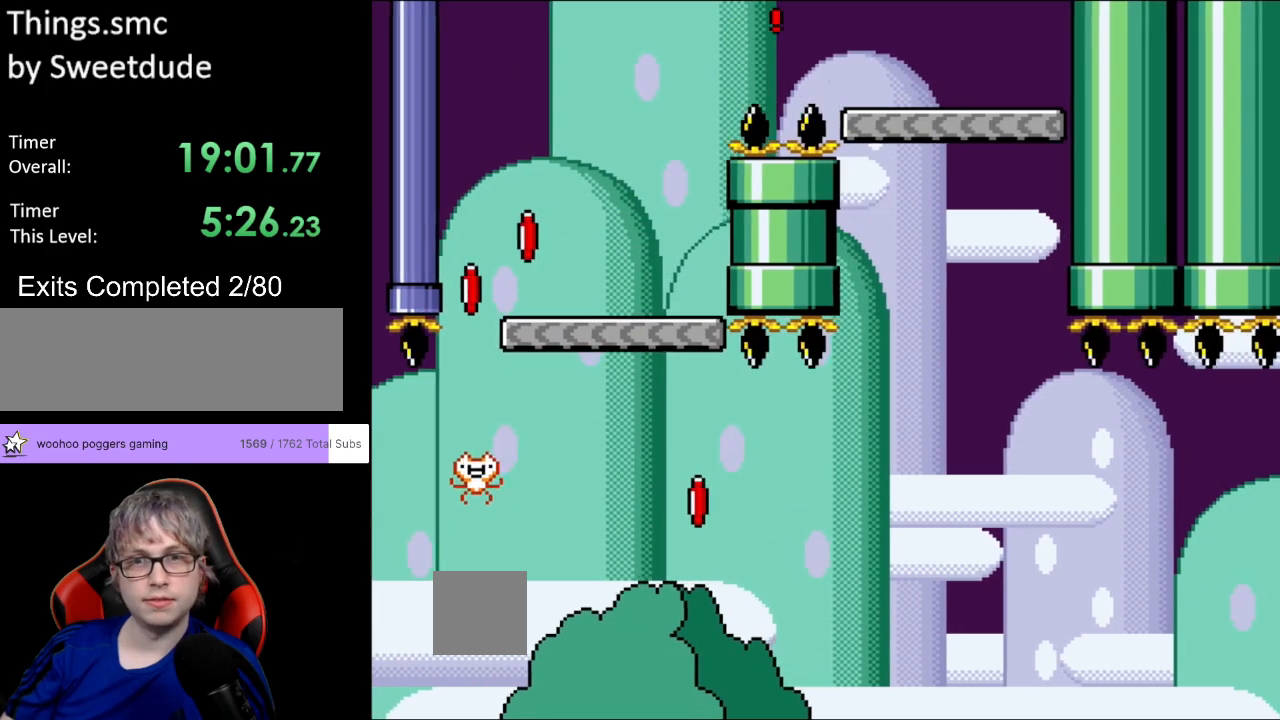
{"buttons": ["Y"], "events": [[283, "DPAD_RIGHT", "up"], [283, "DPAD_UP", "down"], [317, "DPAD_LEFT", "down"], [333, "DPAD_UP", "up"], [367, "B", "up"], [450, "DPAD_LEFT", "up"]]}
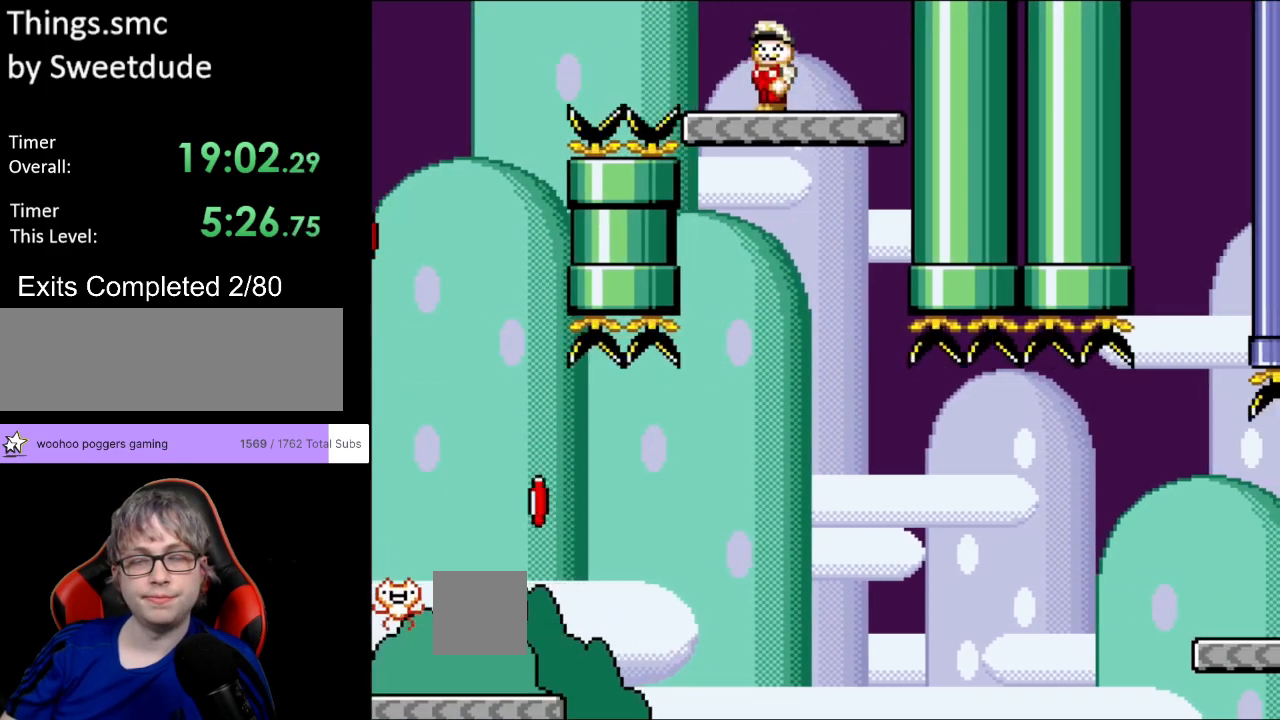
{"buttons": ["Y"], "events": []}
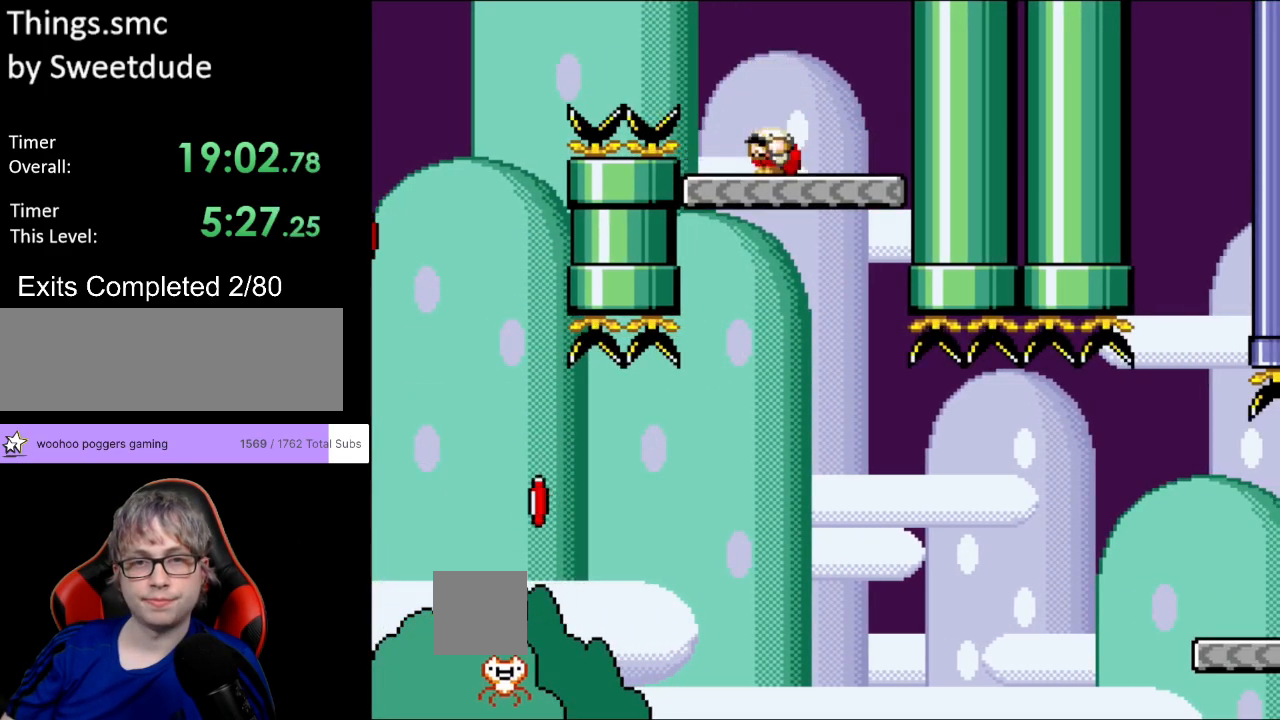
{"buttons": ["B", "Y", "DPAD_DOWN"], "events": [[33, "DPAD_DOWN", "down"], [400, "B", "down"]]}
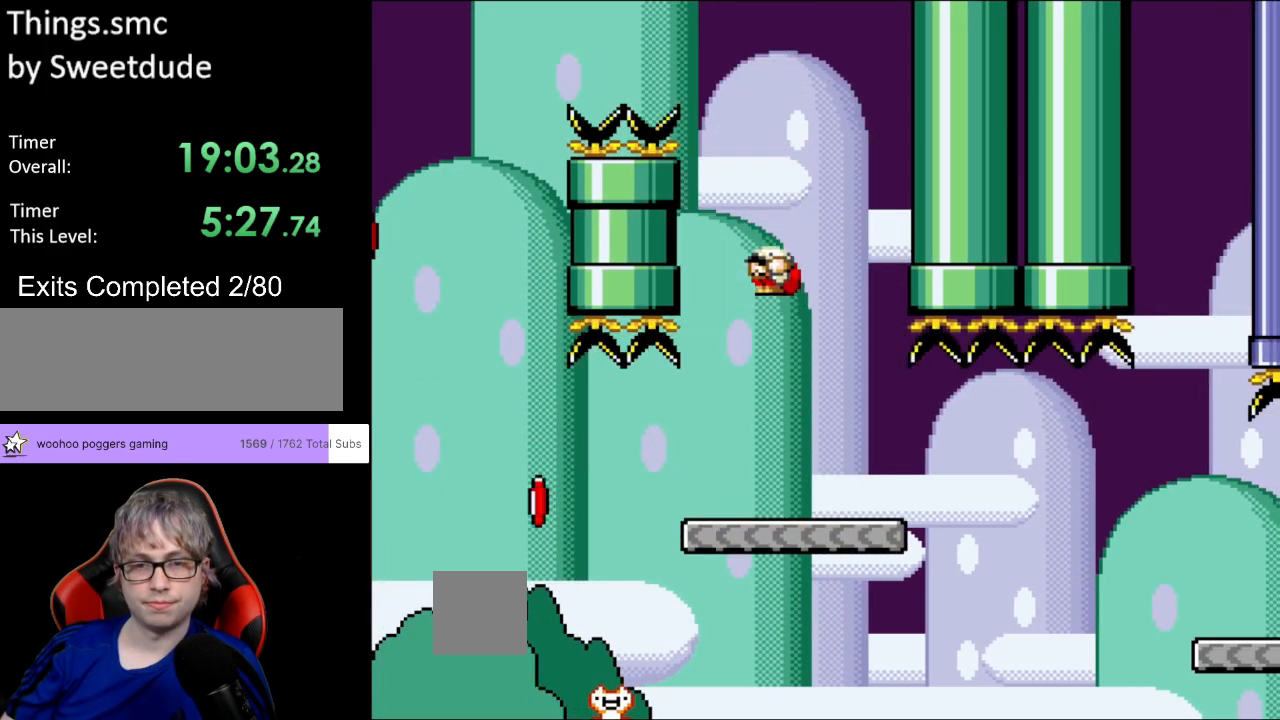
{"buttons": ["B", "Y", "DPAD_DOWN"], "events": []}
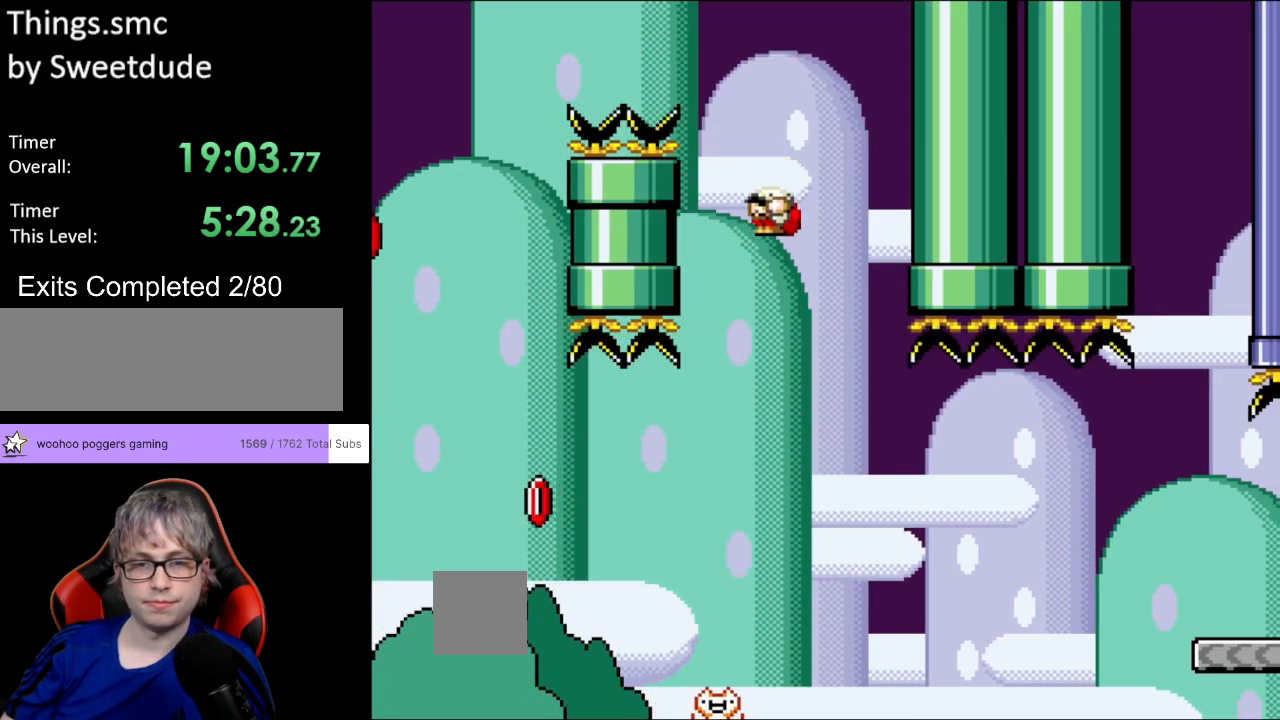
{"buttons": ["B", "Y", "DPAD_DOWN", "DPAD_RIGHT"], "events": [[317, "DPAD_RIGHT", "down"]]}
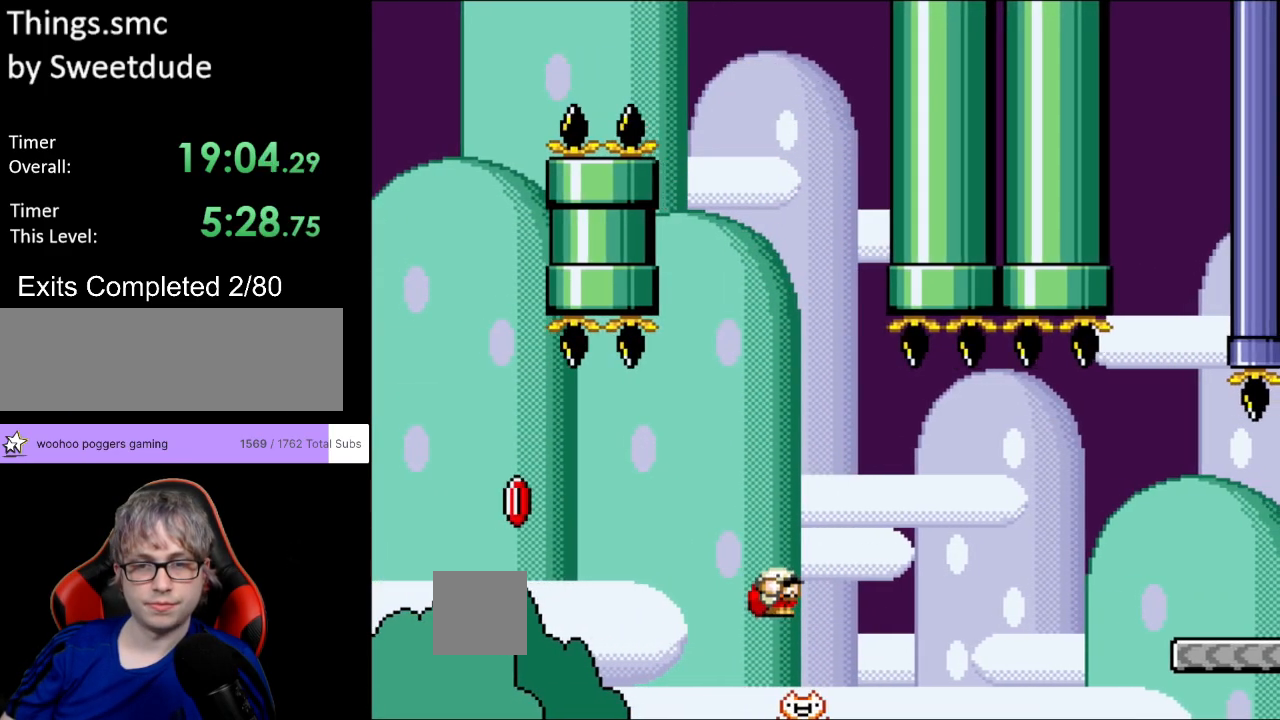
{"buttons": ["B", "Y", "DPAD_DOWN", "DPAD_RIGHT"], "events": [[283, "B", "up"], [367, "B", "down"]]}
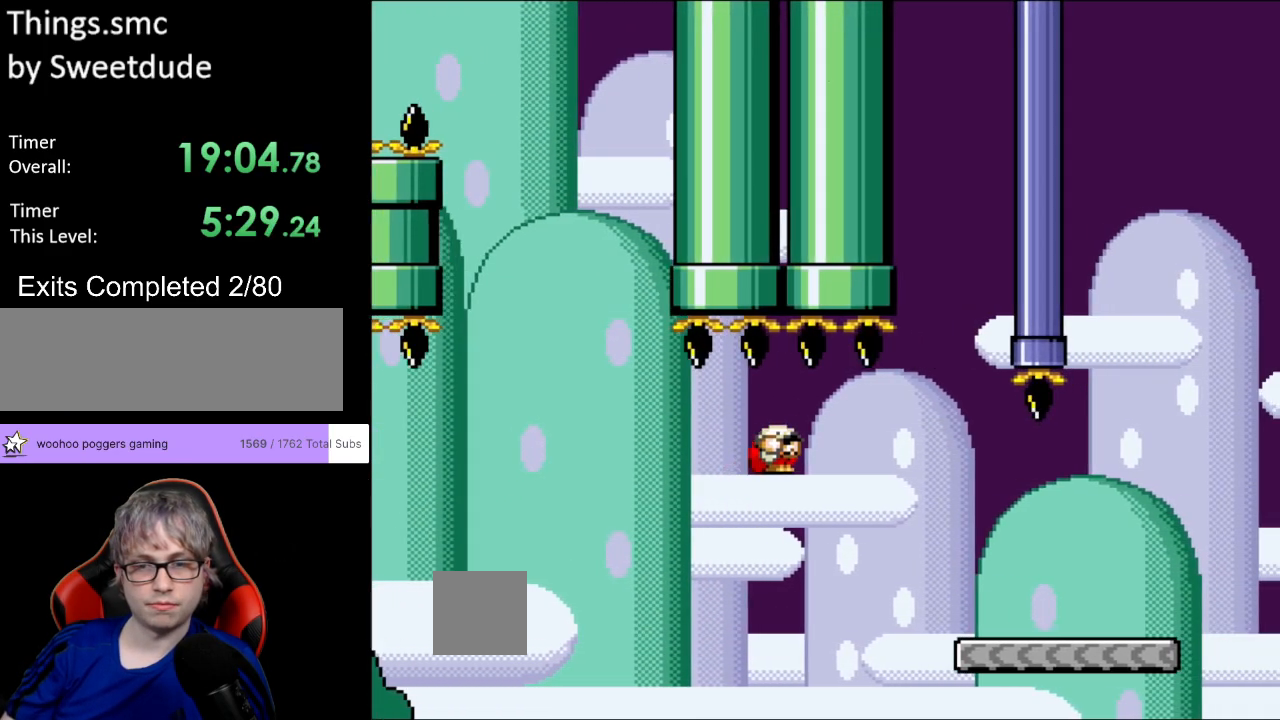
{"buttons": ["Y", "DPAD_RIGHT"], "events": [[267, "DPAD_DOWN", "up"], [450, "B", "up"]]}
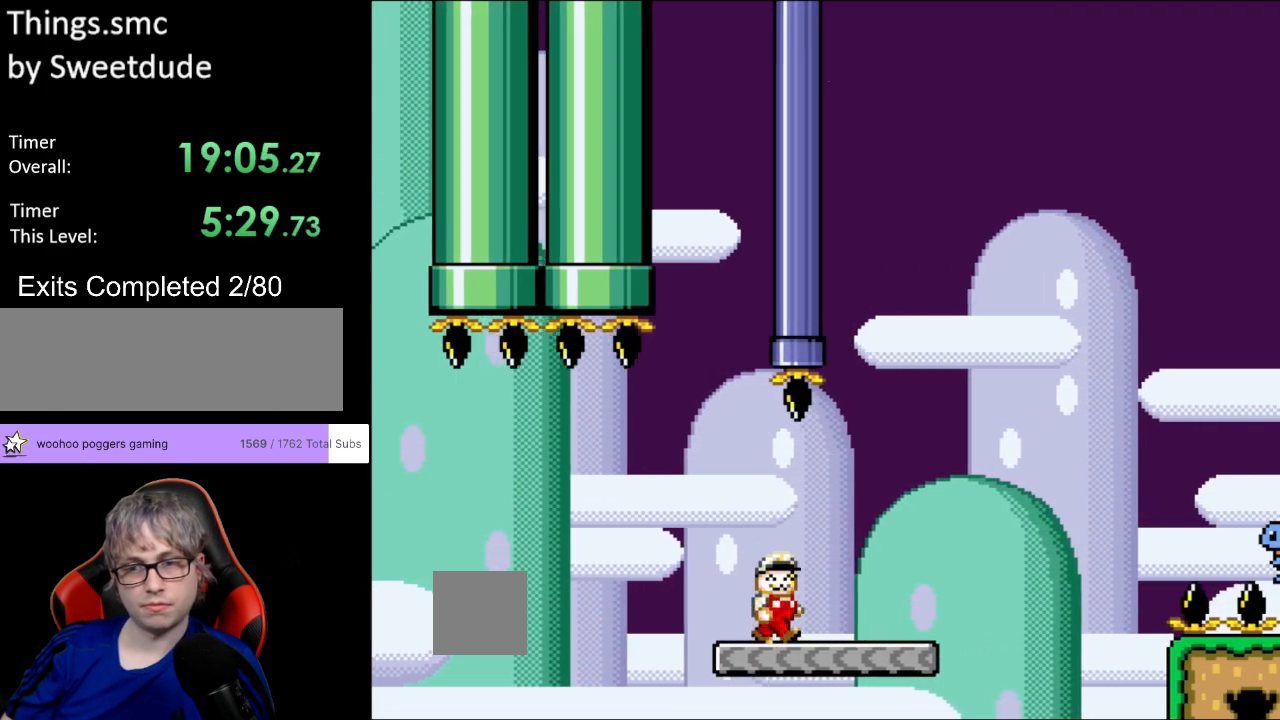
{"buttons": ["B", "Y", "DPAD_RIGHT"], "events": [[350, "B", "down"]]}
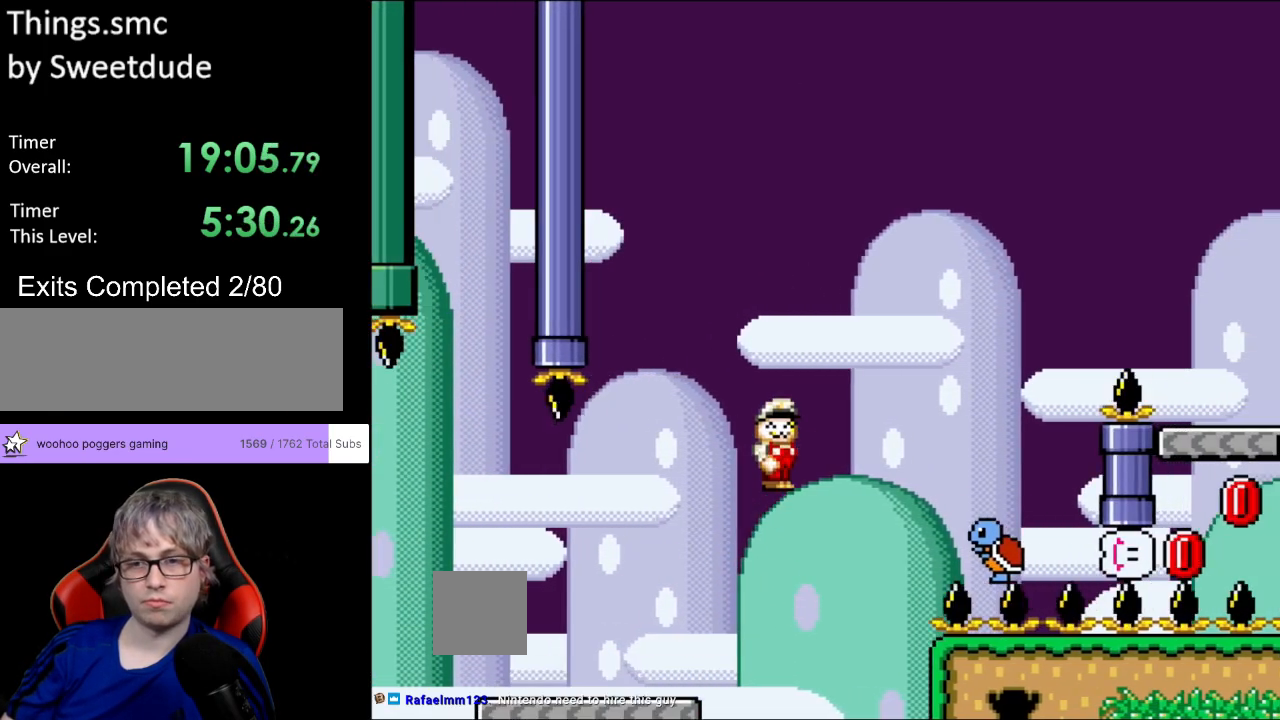
{"buttons": ["B", "Y", "DPAD_RIGHT"], "events": [[33, "Y", "up"], [50, "Y", "down"], [250, "DPAD_LEFT", "down"], [250, "DPAD_RIGHT", "up"], [383, "DPAD_DOWN", "down"], [400, "DPAD_LEFT", "up"], [417, "DPAD_DOWN", "up"], [433, "DPAD_RIGHT", "down"]]}
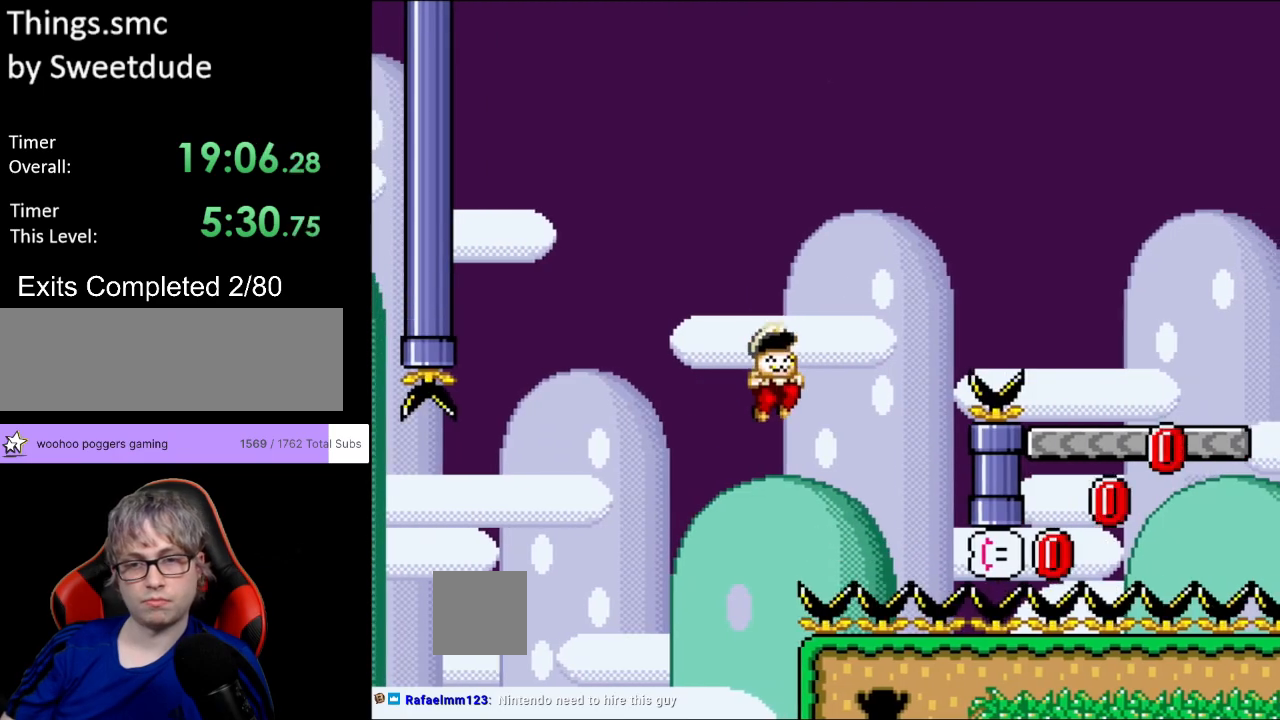
{"buttons": [], "events": [[233, "DPAD_RIGHT", "up"], [317, "B", "up"], [350, "Y", "up"]]}
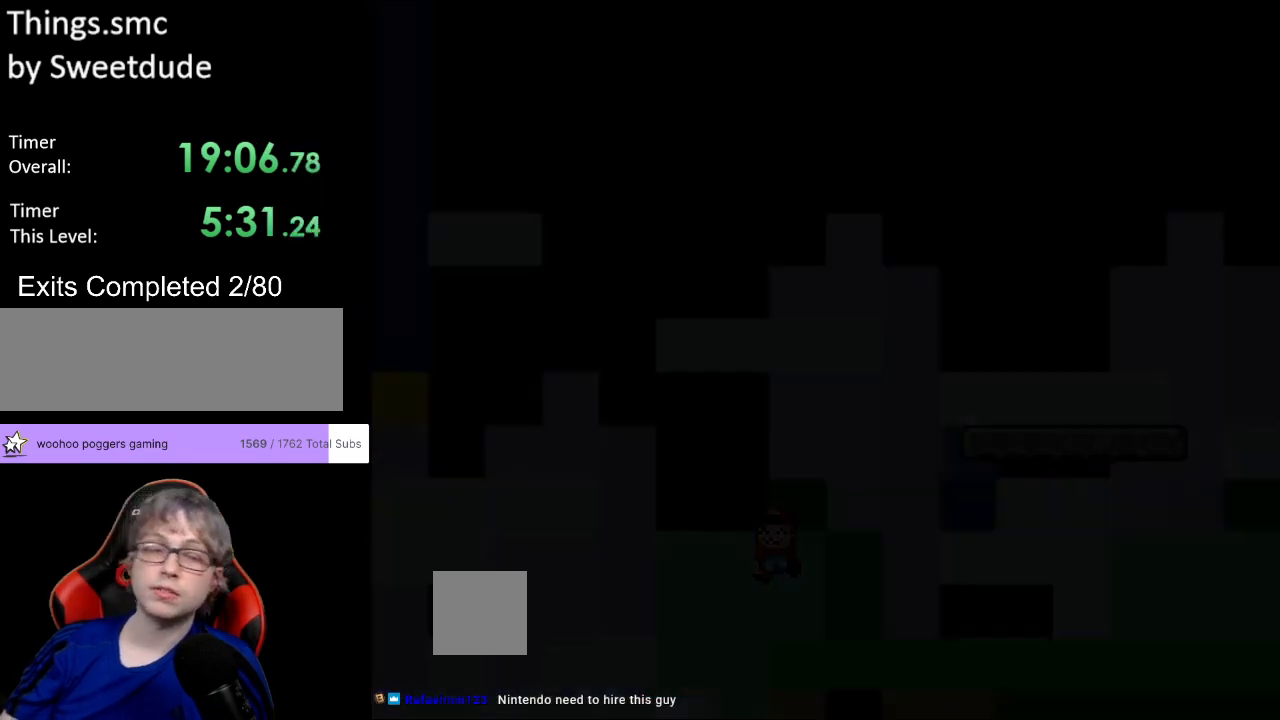
{"buttons": [], "events": []}
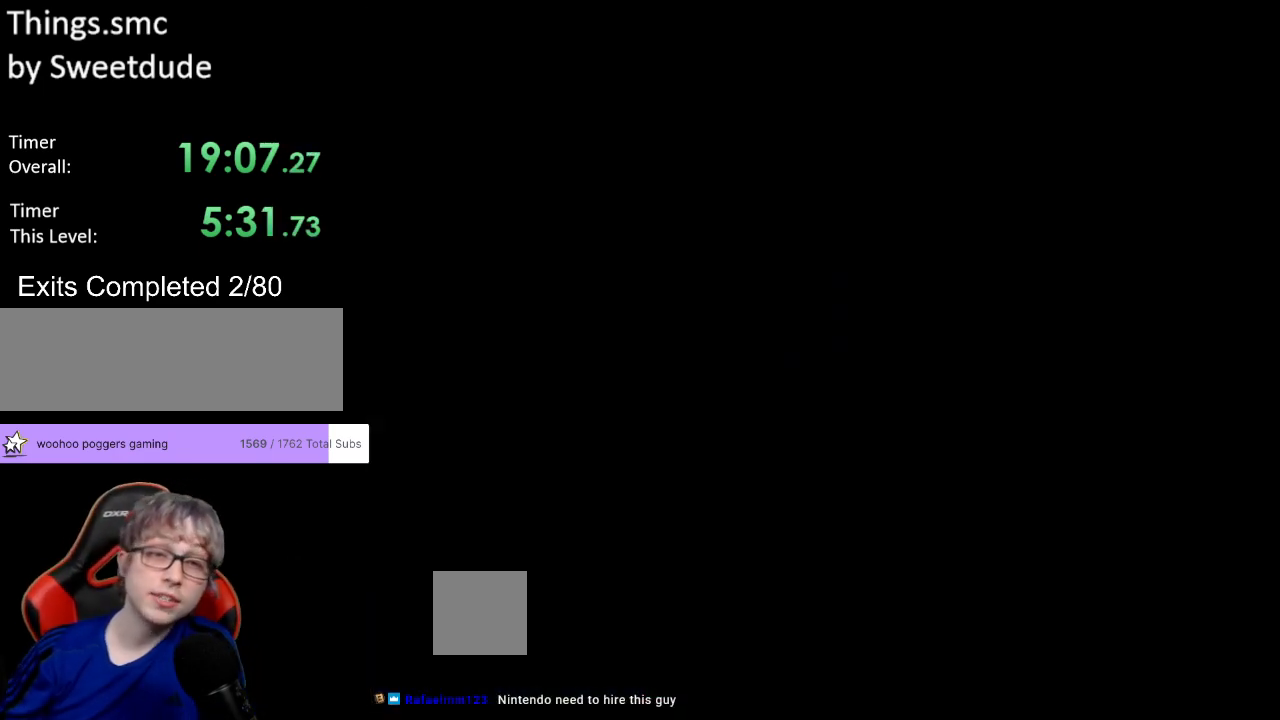
{"buttons": [], "events": []}
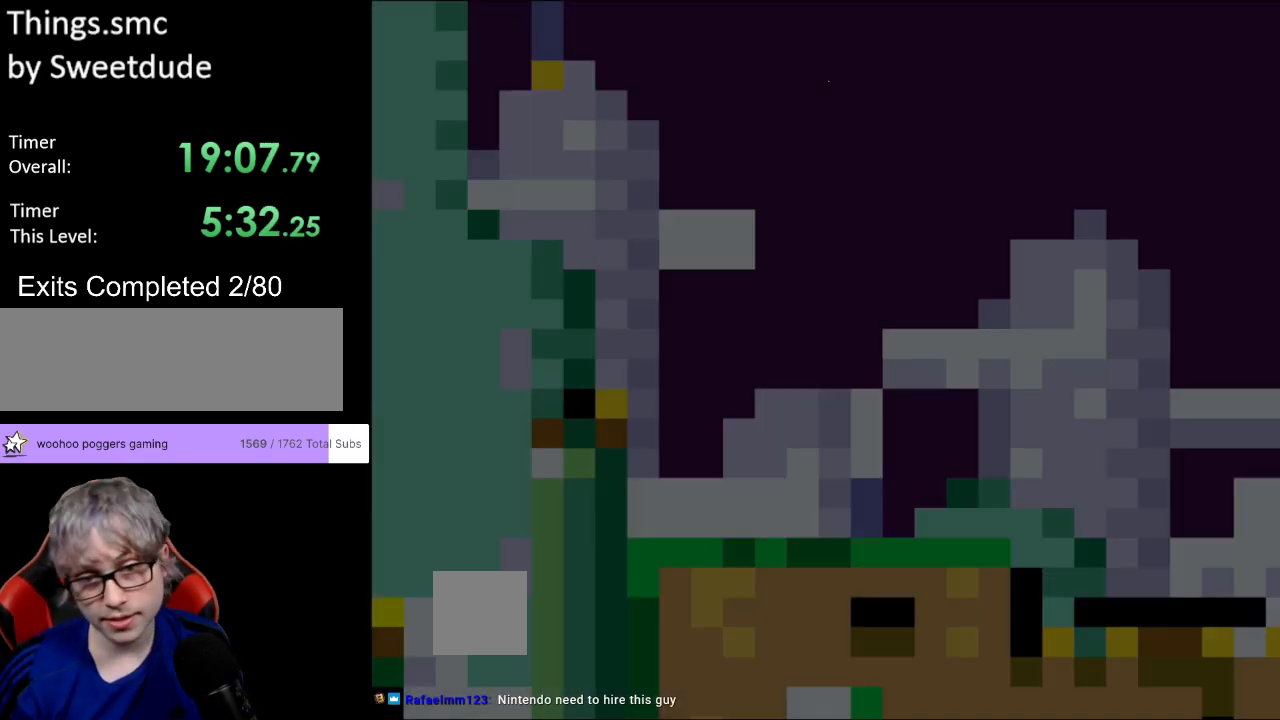
{"buttons": ["Y", "DPAD_RIGHT"], "events": [[167, "Y", "down"], [200, "DPAD_RIGHT", "down"]]}